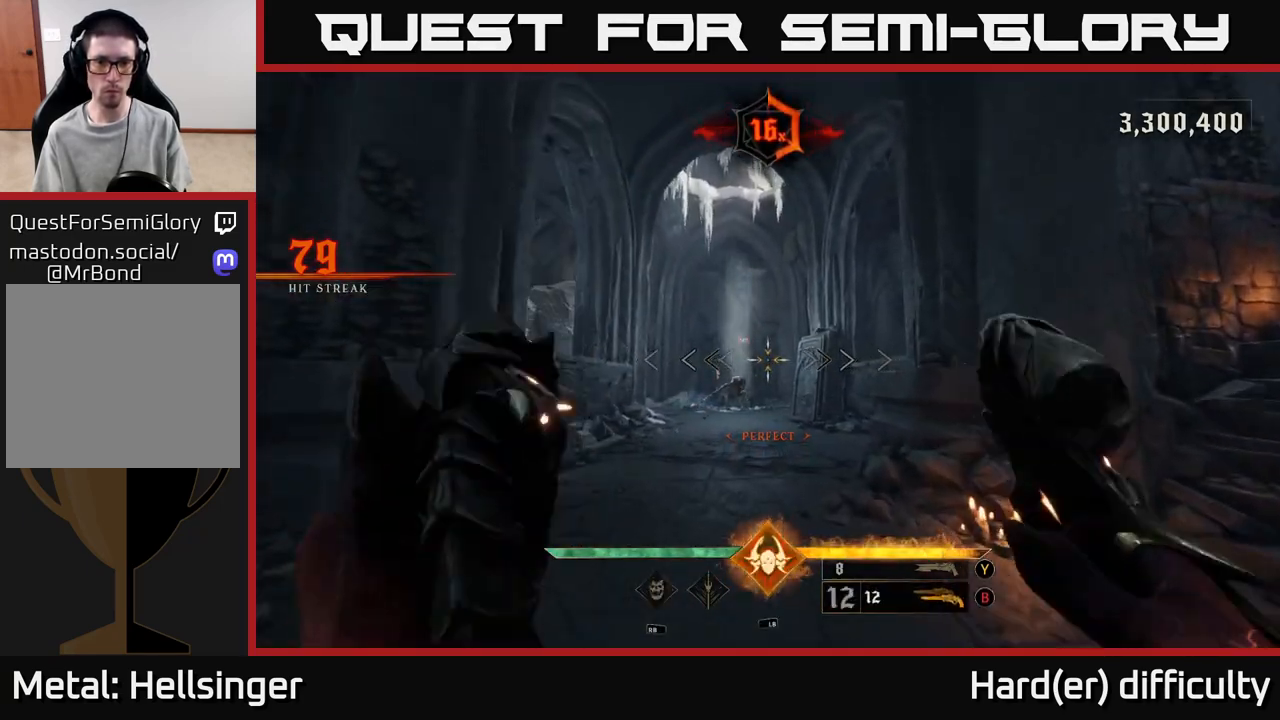
Gameplay with a controller (Xbox layout); each line is a JSON object with the inputs held at the frame after it. "events" lists button and stick changes between this image and that frame as [ms after this image, input, new state], when the widget could be followed in between. Not read: L3 R3.
{"buttons": [], "left_stick": "up-right", "right_stick": "center", "events": [[317, "right_stick", "down-left"], [333, "R2", "down"], [367, "right_stick", "center"], [433, "R2", "up"], [483, "left_stick", "up-right"]]}
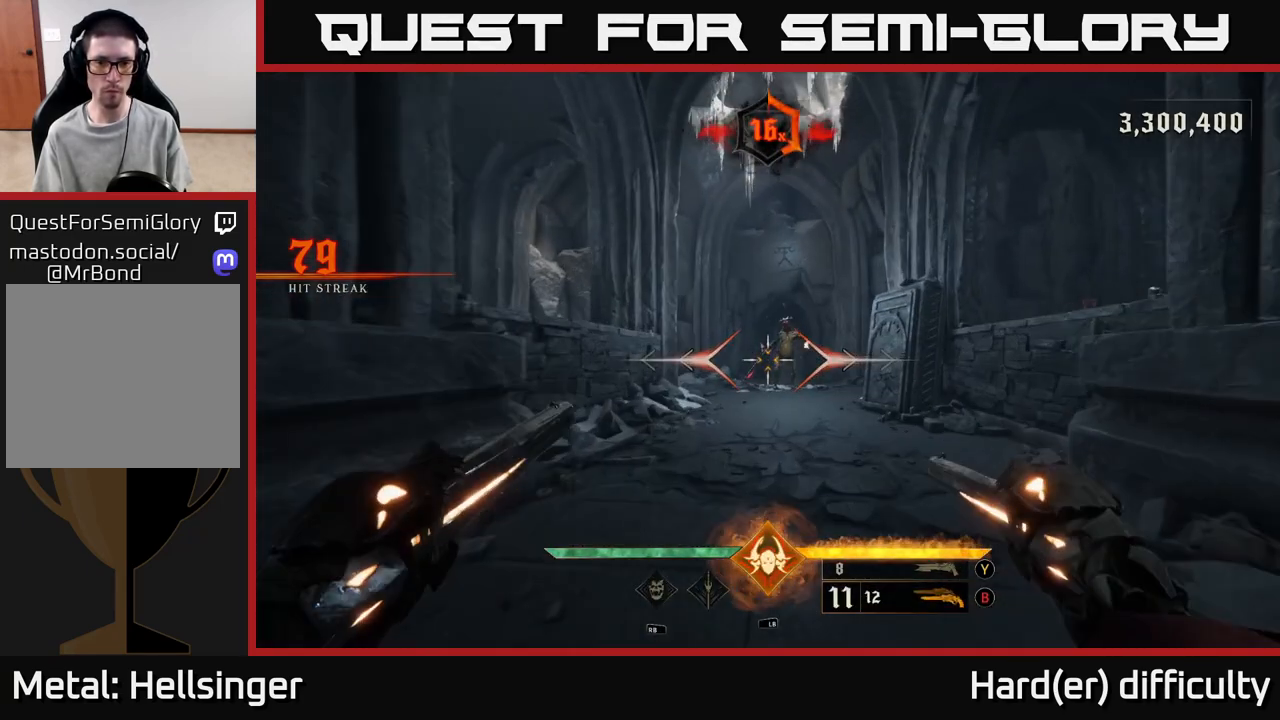
{"buttons": [], "left_stick": "up", "right_stick": "center", "events": [[167, "right_stick", "up-right"], [233, "left_stick", "up"], [283, "right_stick", "center"], [383, "R2", "down"], [467, "R2", "up"]]}
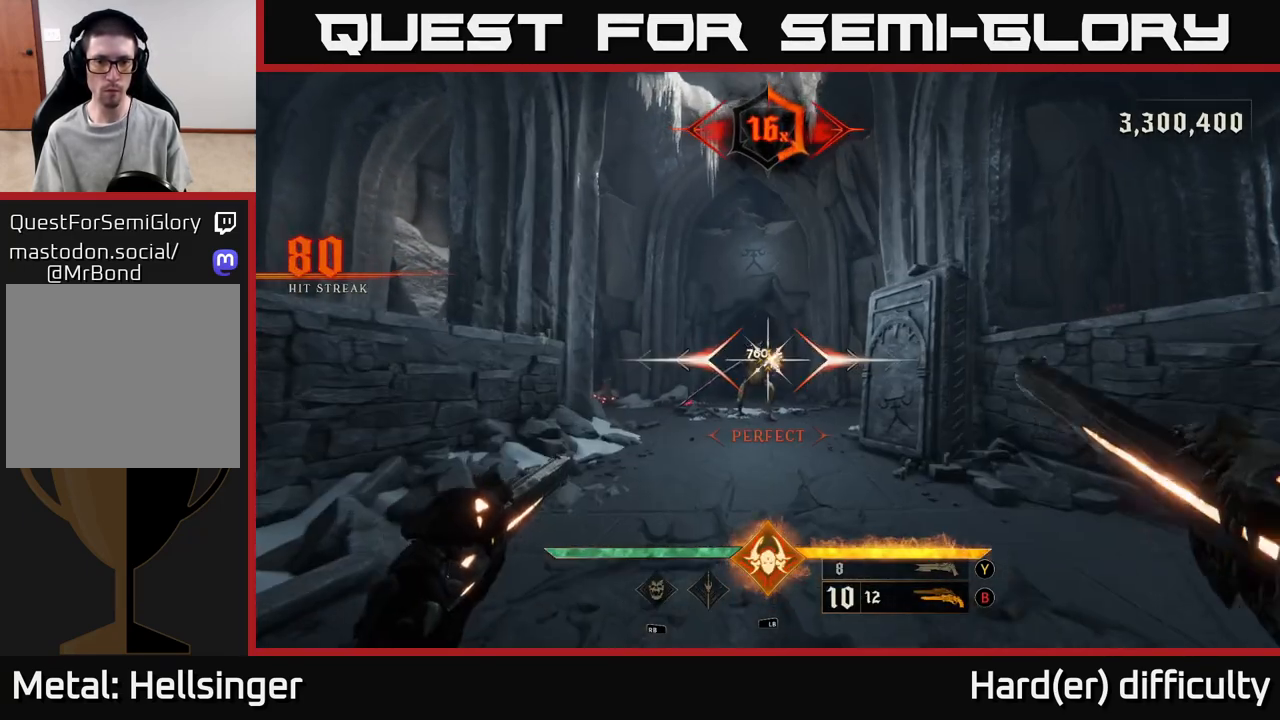
{"buttons": [], "left_stick": "down", "right_stick": "center", "events": [[133, "left_stick", "center"], [317, "left_stick", "down"], [333, "right_stick", "up-left"], [433, "R2", "down"], [450, "right_stick", "center"], [483, "R2", "up"]]}
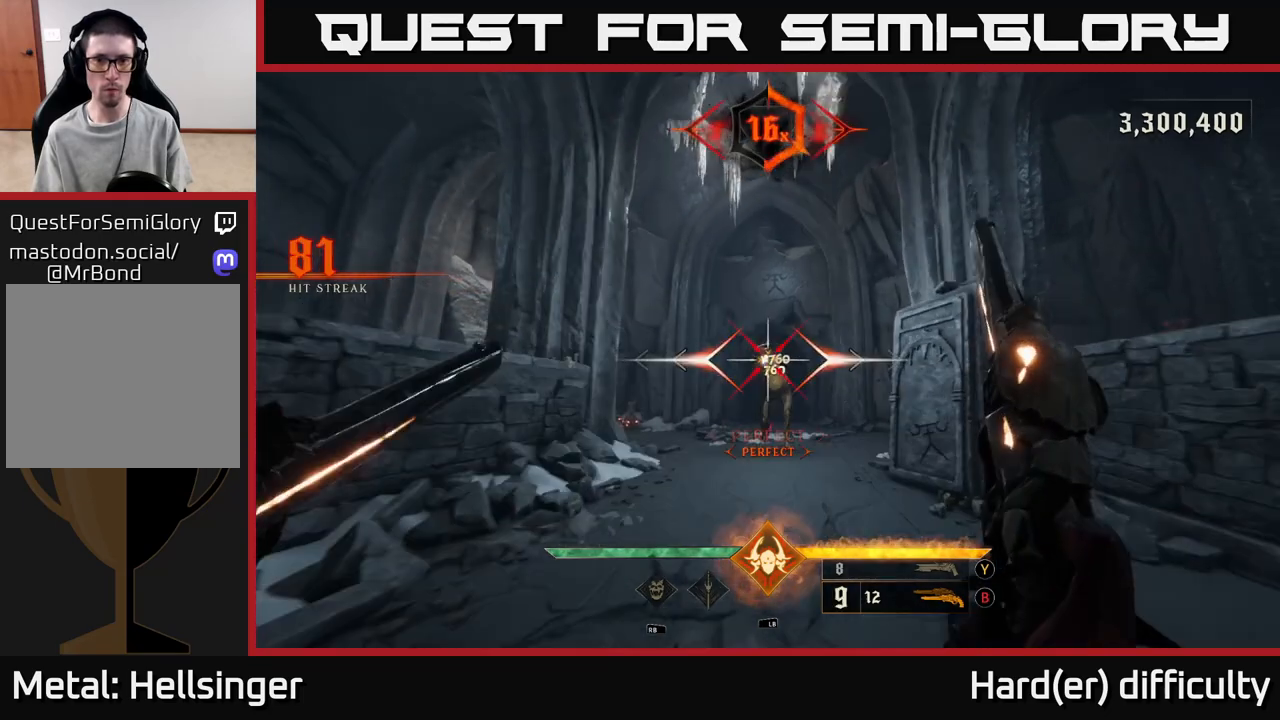
{"buttons": [], "left_stick": "down", "right_stick": "center", "events": [[350, "right_stick", "down-right"], [400, "right_stick", "center"], [450, "R2", "down"], [483, "R2", "up"]]}
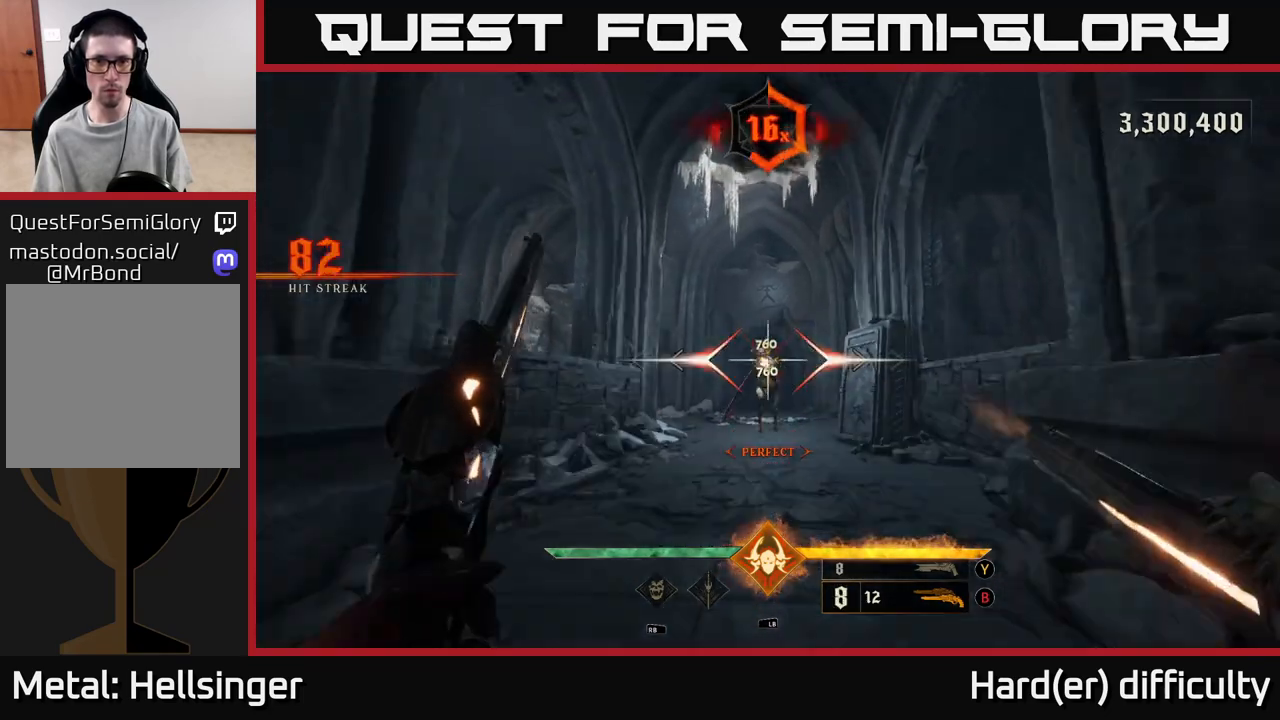
{"buttons": ["R2"], "left_stick": "down", "right_stick": "center", "events": [[500, "R2", "down"]]}
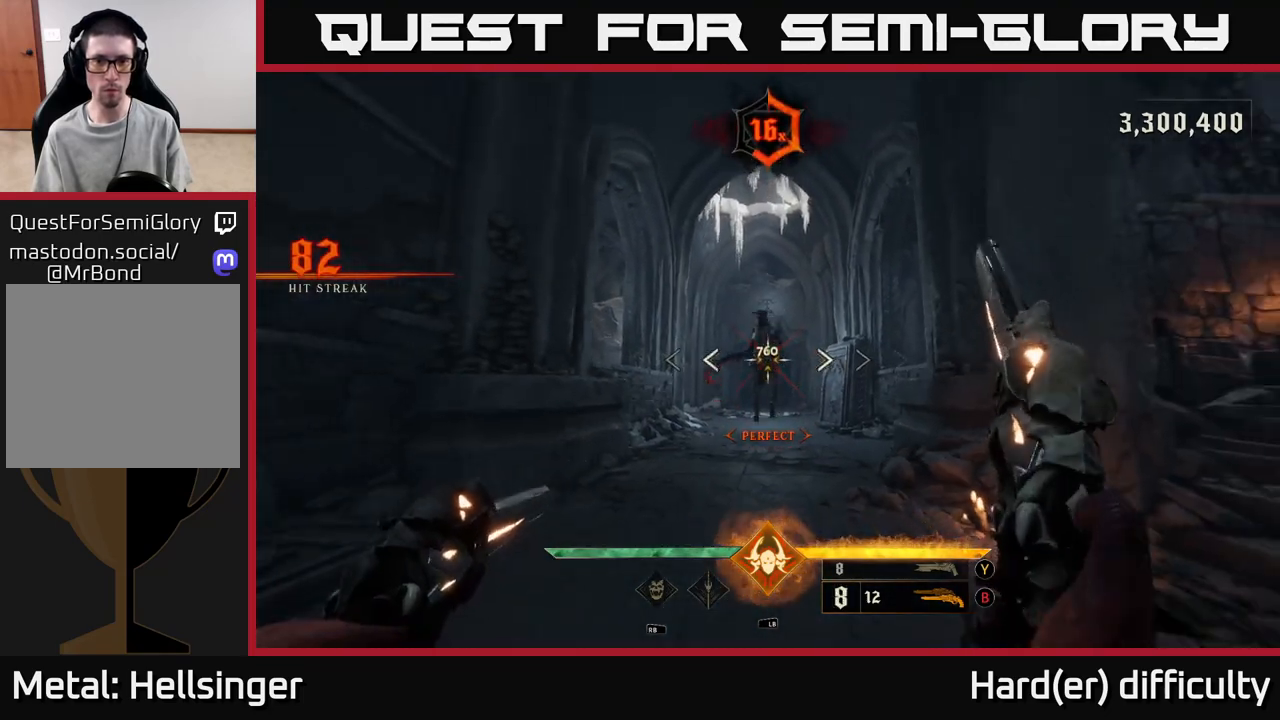
{"buttons": [], "left_stick": "down", "right_stick": "center", "events": [[83, "R2", "up"], [233, "right_stick", "up"], [317, "right_stick", "center"]]}
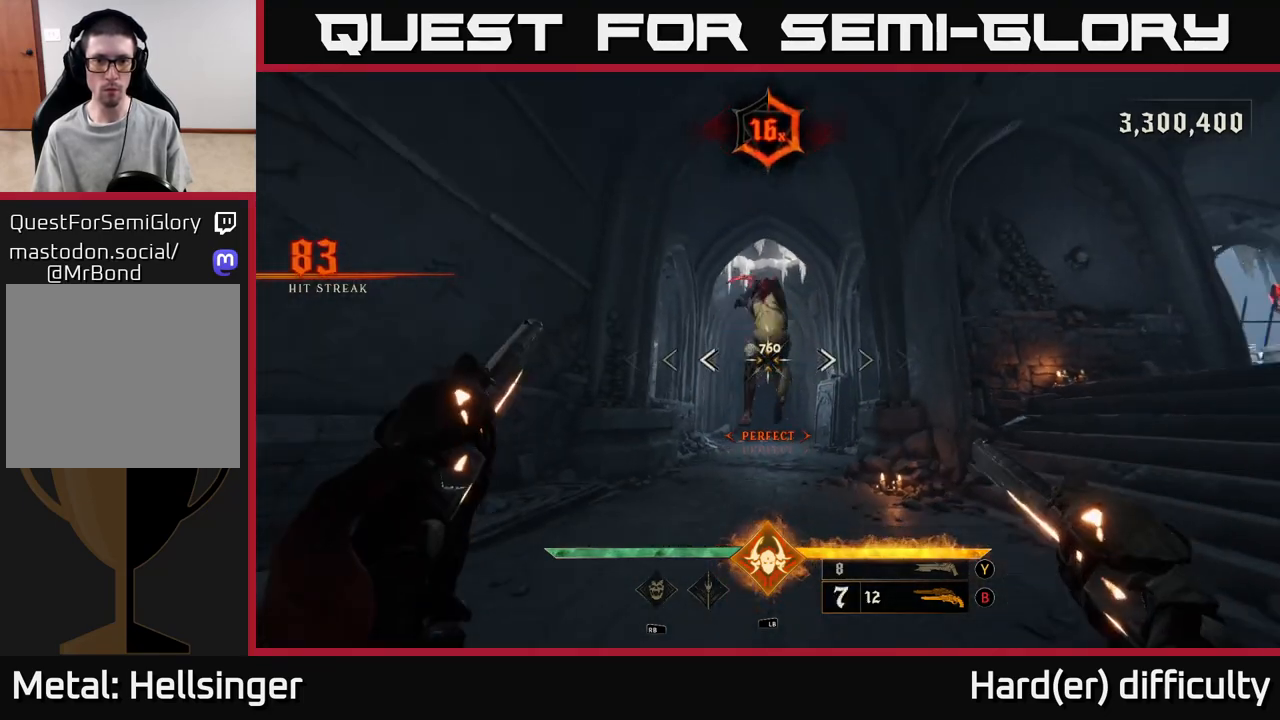
{"buttons": [], "left_stick": "down", "right_stick": "down", "events": [[33, "R2", "down"], [133, "R2", "up"], [183, "A", "down"], [300, "A", "up"], [367, "L2", "down"], [467, "right_stick", "down"], [500, "L2", "up"]]}
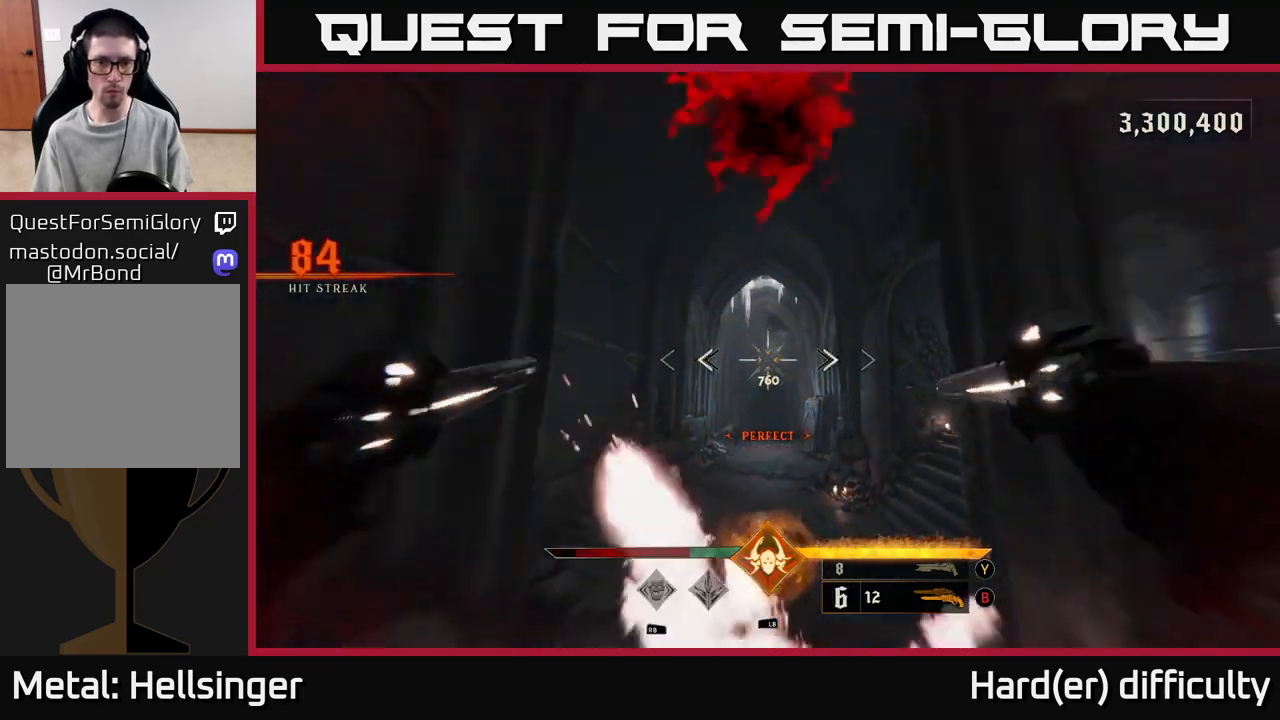
{"buttons": [], "left_stick": "up", "right_stick": "down", "events": [[183, "right_stick", "center"], [250, "left_stick", "center"], [467, "left_stick", "up"], [500, "right_stick", "down"]]}
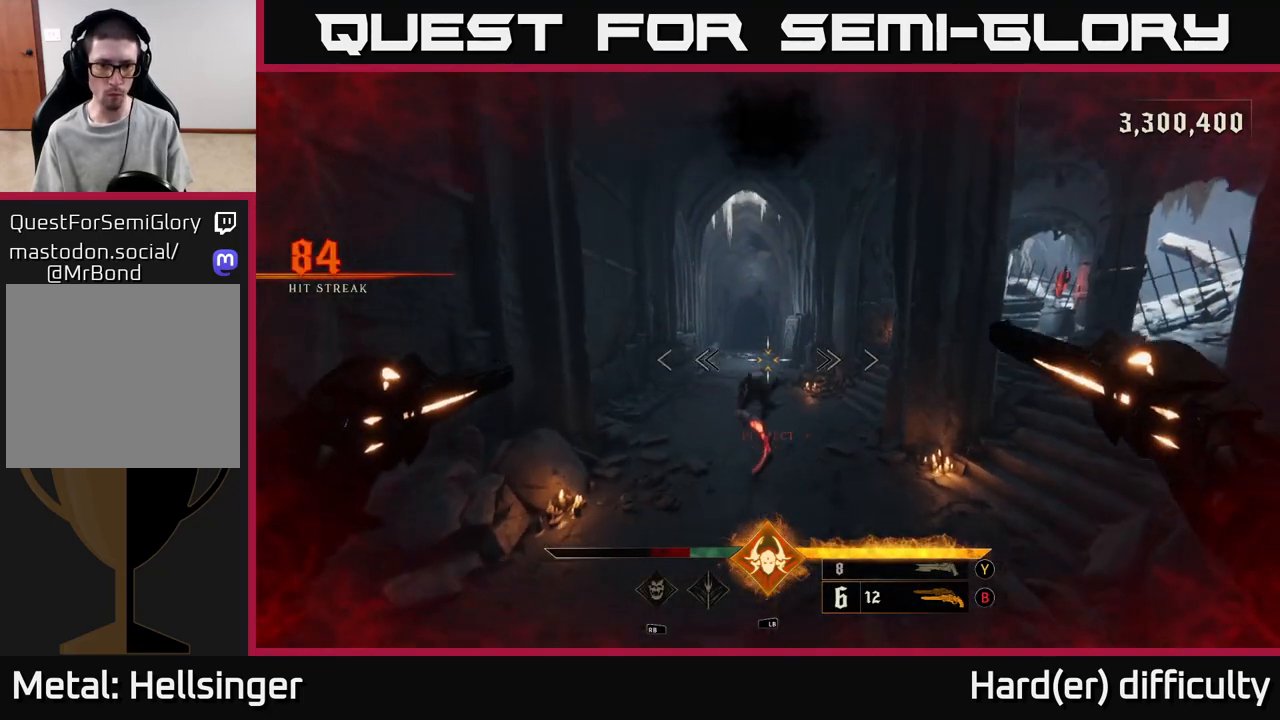
{"buttons": [], "left_stick": "up", "right_stick": "center", "events": [[133, "R2", "down"], [150, "right_stick", "up-left"], [217, "right_stick", "up"], [233, "R2", "up"], [317, "right_stick", "center"]]}
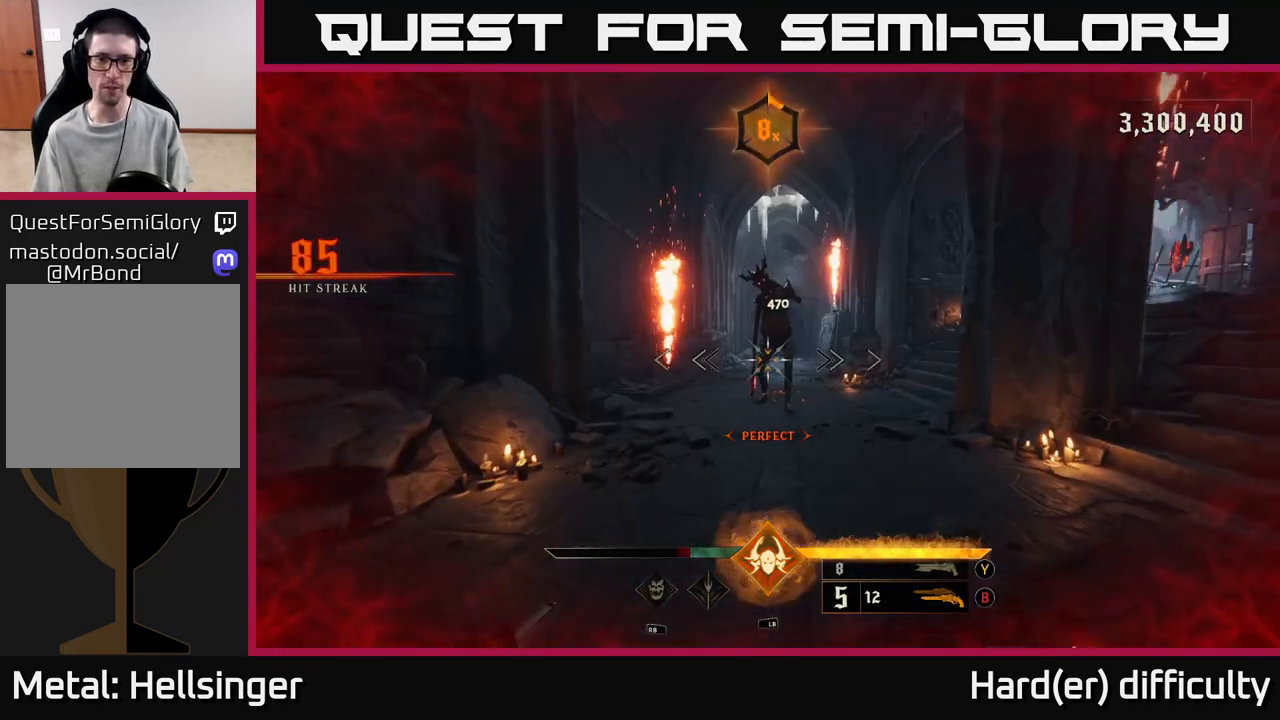
{"buttons": [], "left_stick": "down", "right_stick": "up", "events": [[67, "right_stick", "up"], [150, "R2", "down"], [233, "right_stick", "center"], [267, "R2", "up"], [417, "left_stick", "right"], [500, "left_stick", "down"], [500, "right_stick", "up"]]}
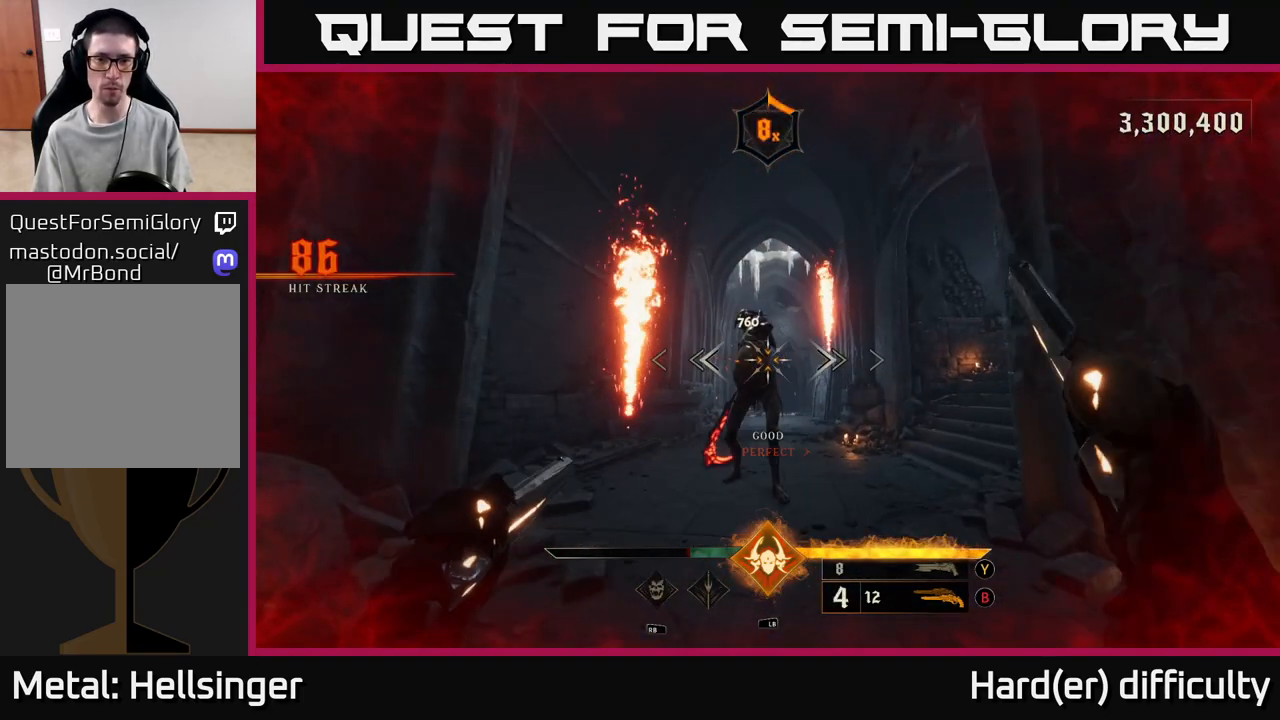
{"buttons": [], "left_stick": "center", "right_stick": "center", "events": [[17, "left_stick", "down-left"], [150, "right_stick", "center"], [200, "right_stick", "left"], [233, "R2", "down"], [267, "right_stick", "center"], [283, "left_stick", "down-right"], [317, "R2", "up"], [500, "left_stick", "center"]]}
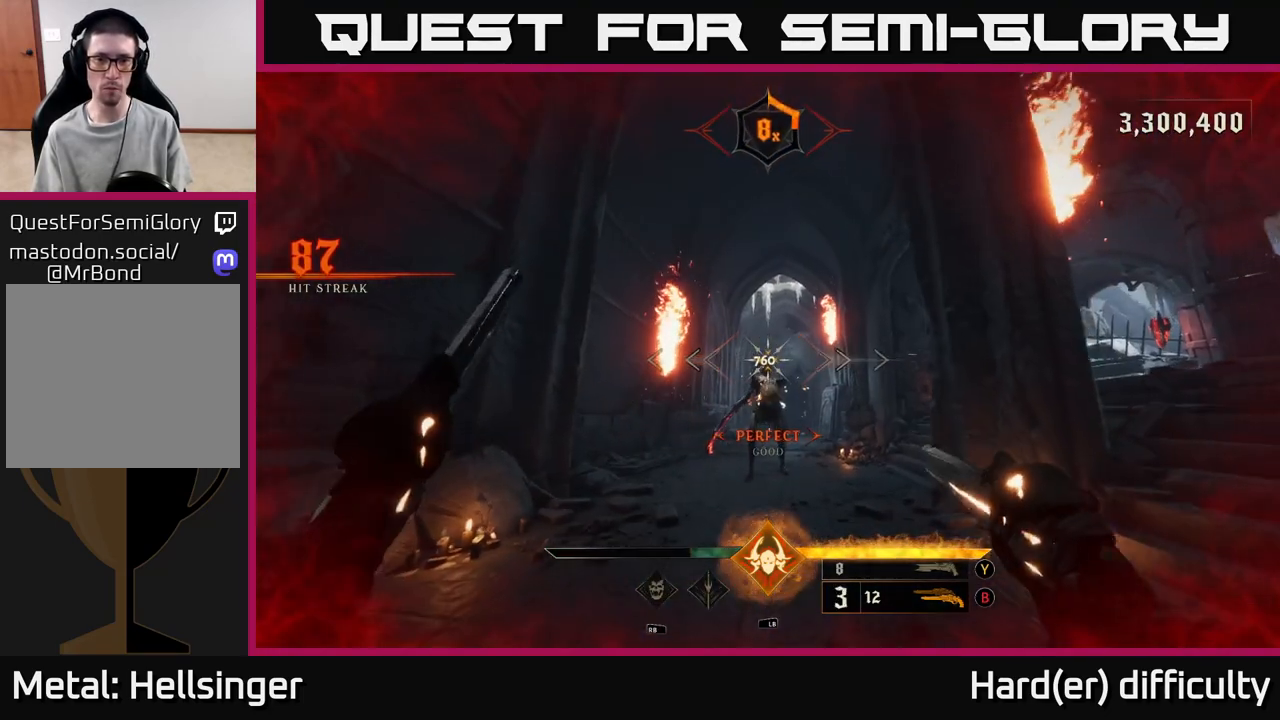
{"buttons": [], "left_stick": "center", "right_stick": "center", "events": [[267, "R2", "down"], [350, "R2", "up"]]}
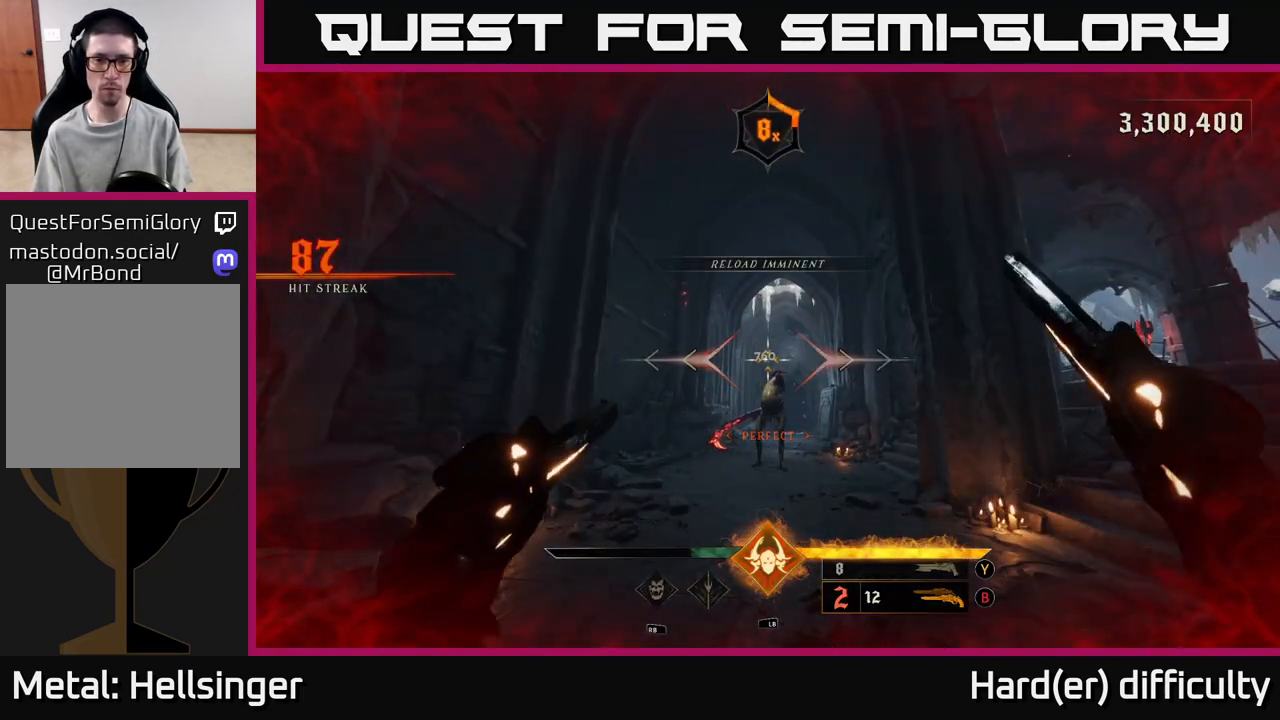
{"buttons": [], "left_stick": "center", "right_stick": "center", "events": [[50, "left_stick", "up"], [267, "right_stick", "down-right"], [317, "R2", "down"], [317, "right_stick", "center"], [417, "R2", "up"], [500, "left_stick", "center"]]}
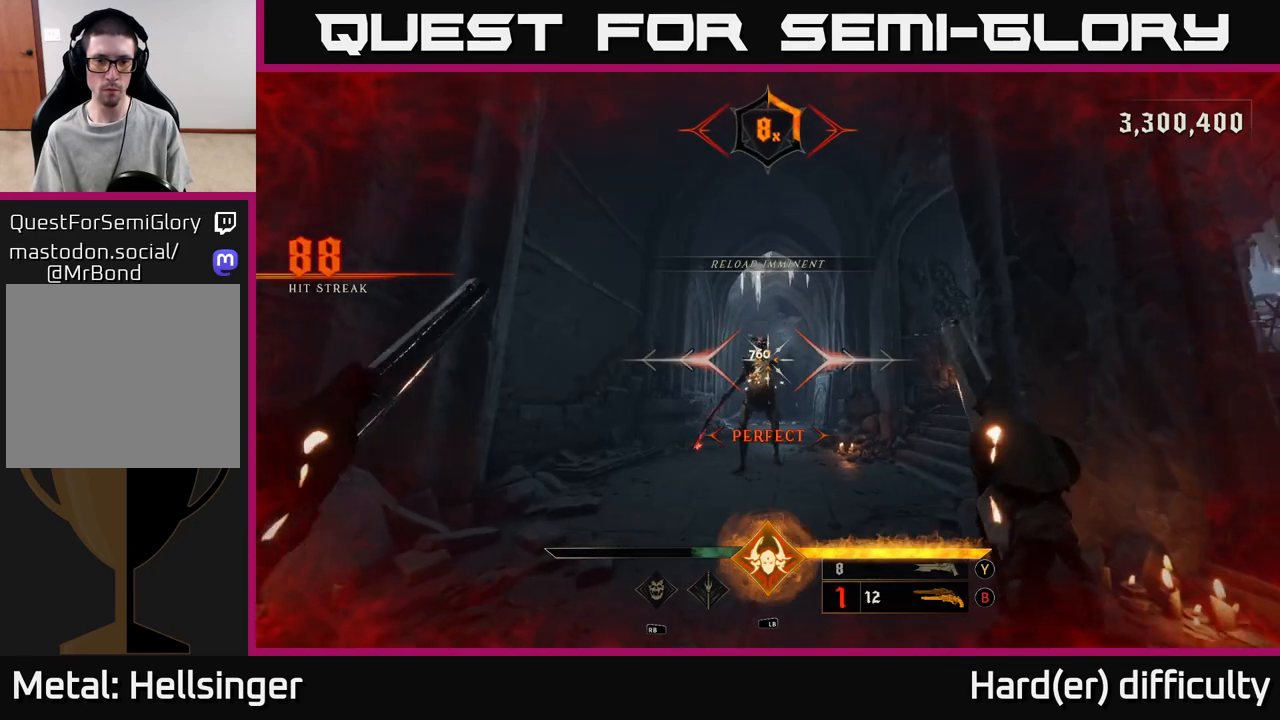
{"buttons": [], "left_stick": "up-right", "right_stick": "center", "events": [[117, "right_stick", "up"], [233, "right_stick", "center"], [383, "R2", "down"], [383, "left_stick", "down"], [483, "R2", "up"], [500, "left_stick", "up-right"]]}
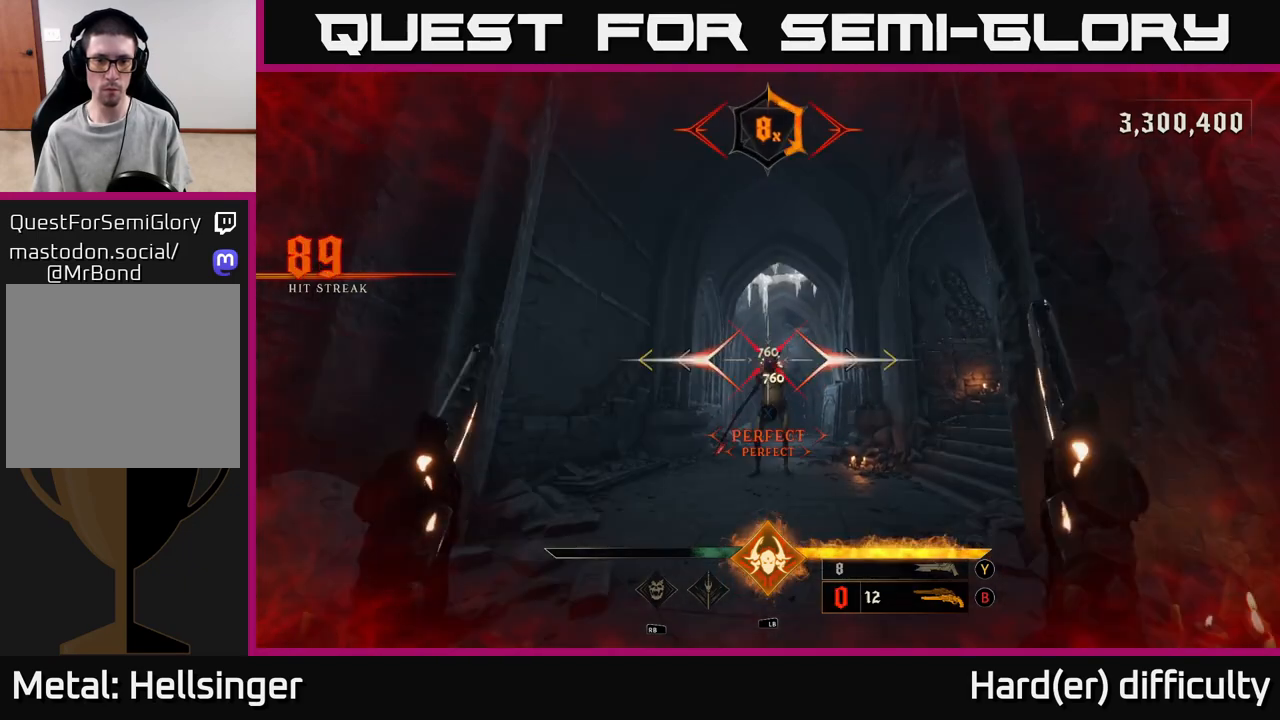
{"buttons": ["X"], "left_stick": "up", "right_stick": "center", "events": [[17, "left_stick", "center"], [450, "X", "down"], [450, "left_stick", "up"]]}
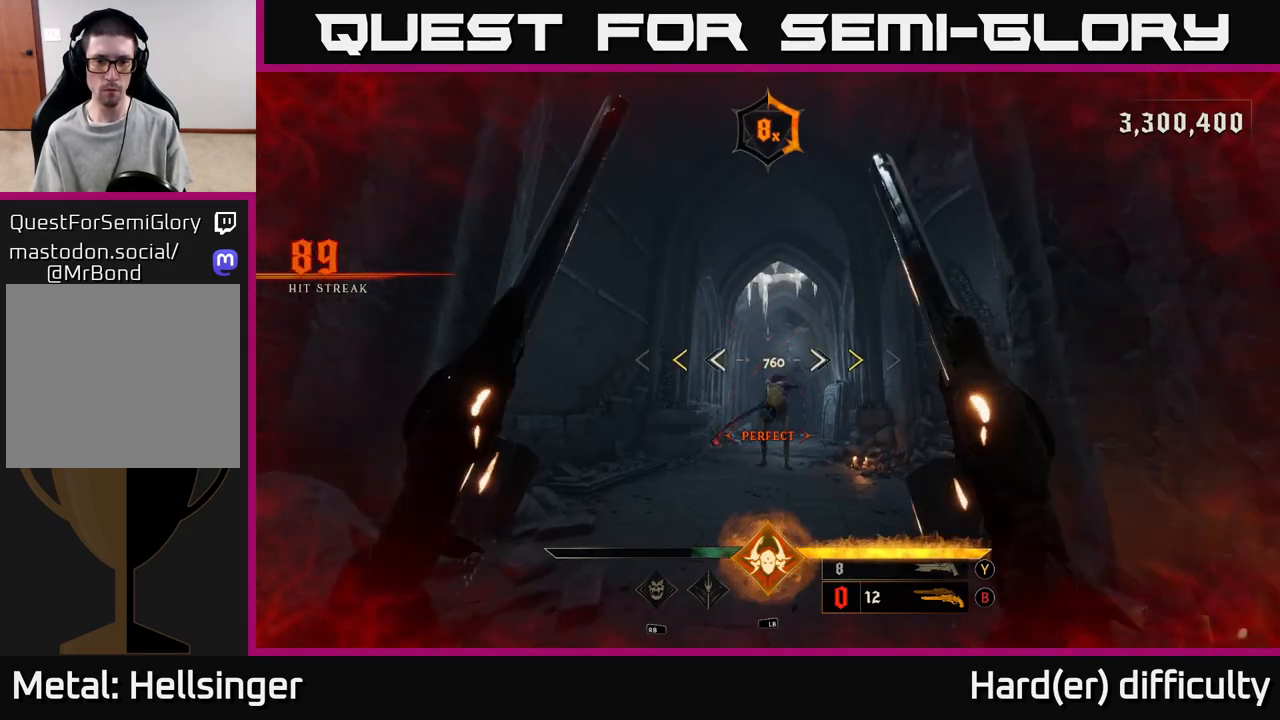
{"buttons": ["X"], "left_stick": "center", "right_stick": "center", "events": [[33, "X", "up"], [383, "left_stick", "center"], [467, "X", "down"]]}
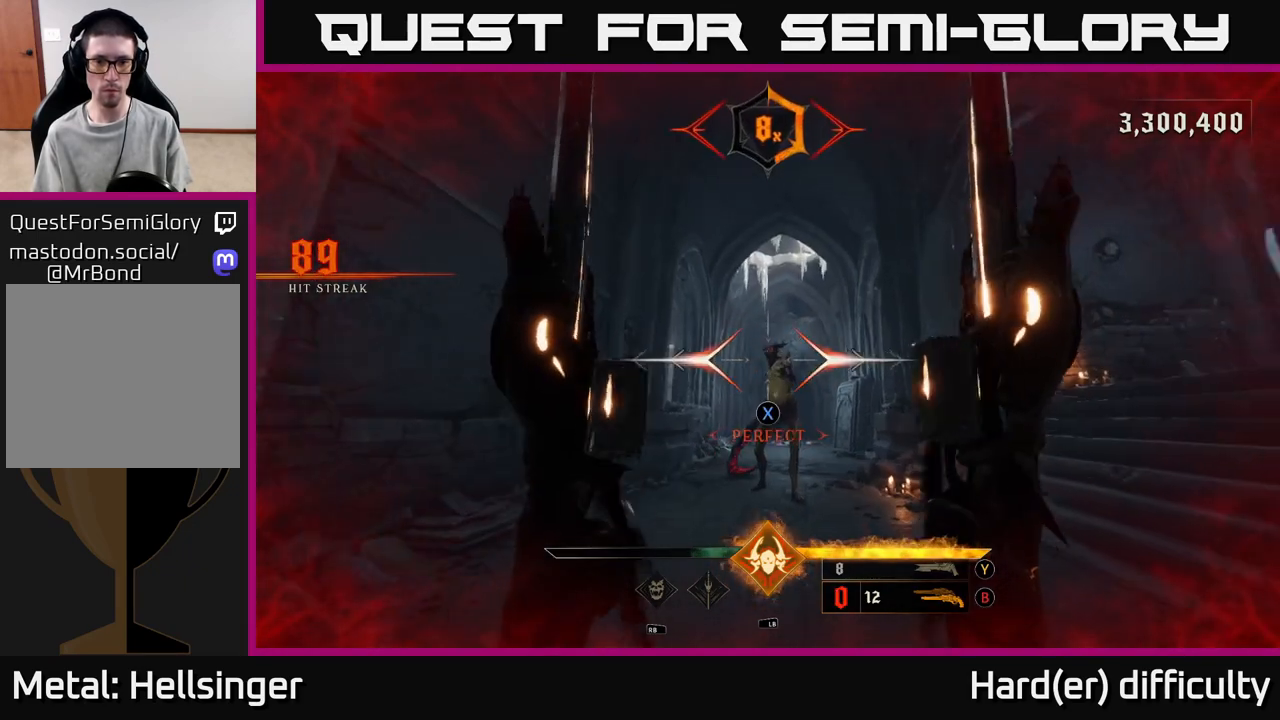
{"buttons": [], "left_stick": "center", "right_stick": "center", "events": [[17, "X", "up"]]}
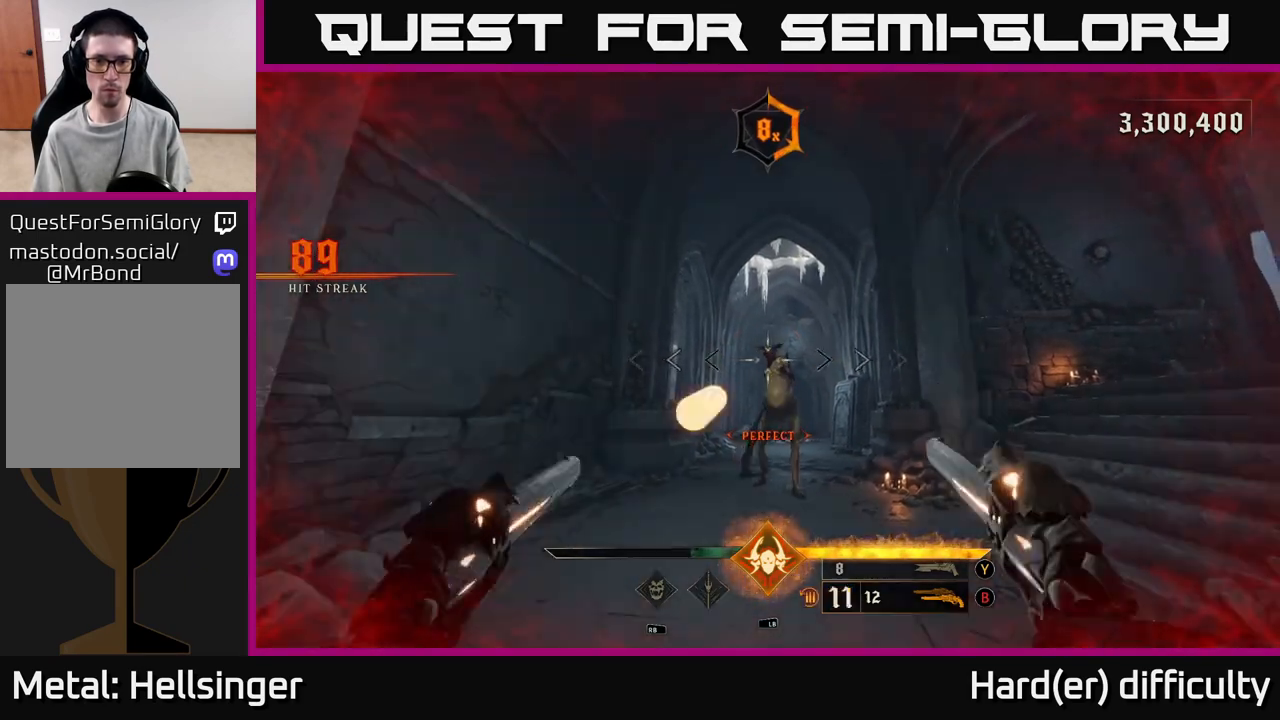
{"buttons": [], "left_stick": "center", "right_stick": "center", "events": [[17, "R2", "down"], [50, "left_stick", "down"], [83, "R2", "up"], [250, "left_stick", "center"]]}
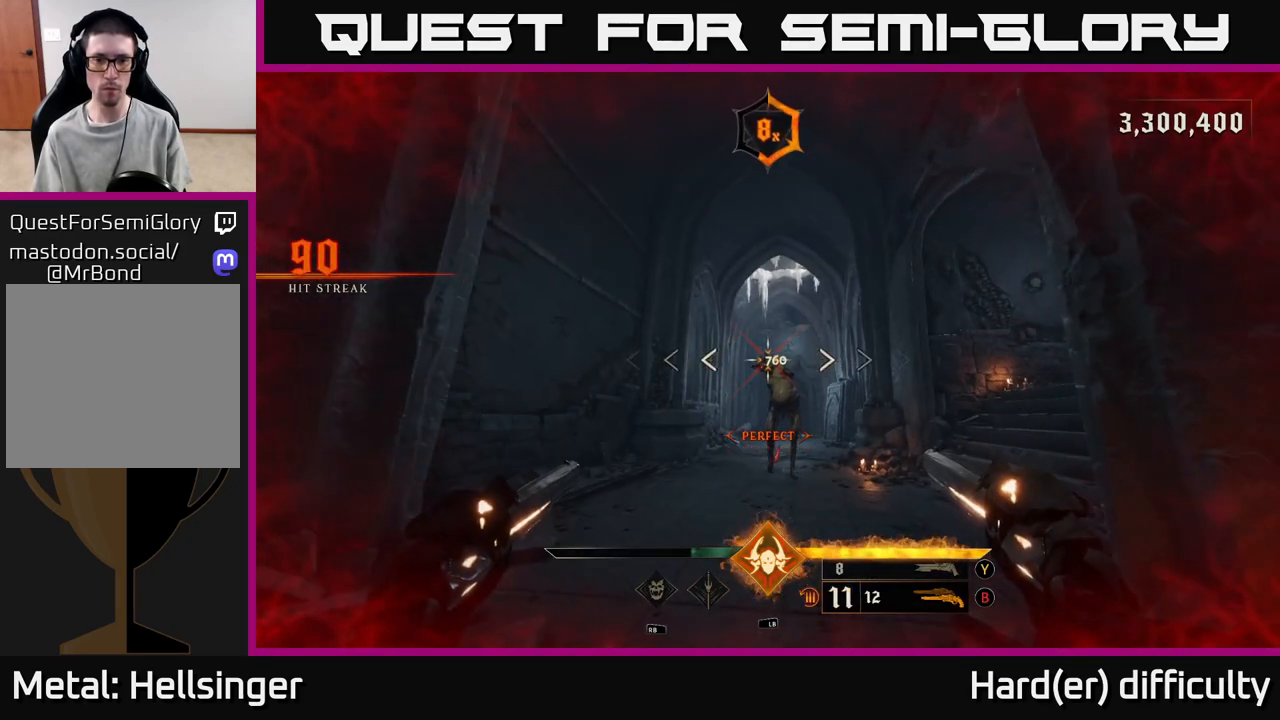
{"buttons": [], "left_stick": "center", "right_stick": "center", "events": [[67, "R2", "down"], [67, "left_stick", "down"], [133, "R2", "up"], [167, "left_stick", "center"]]}
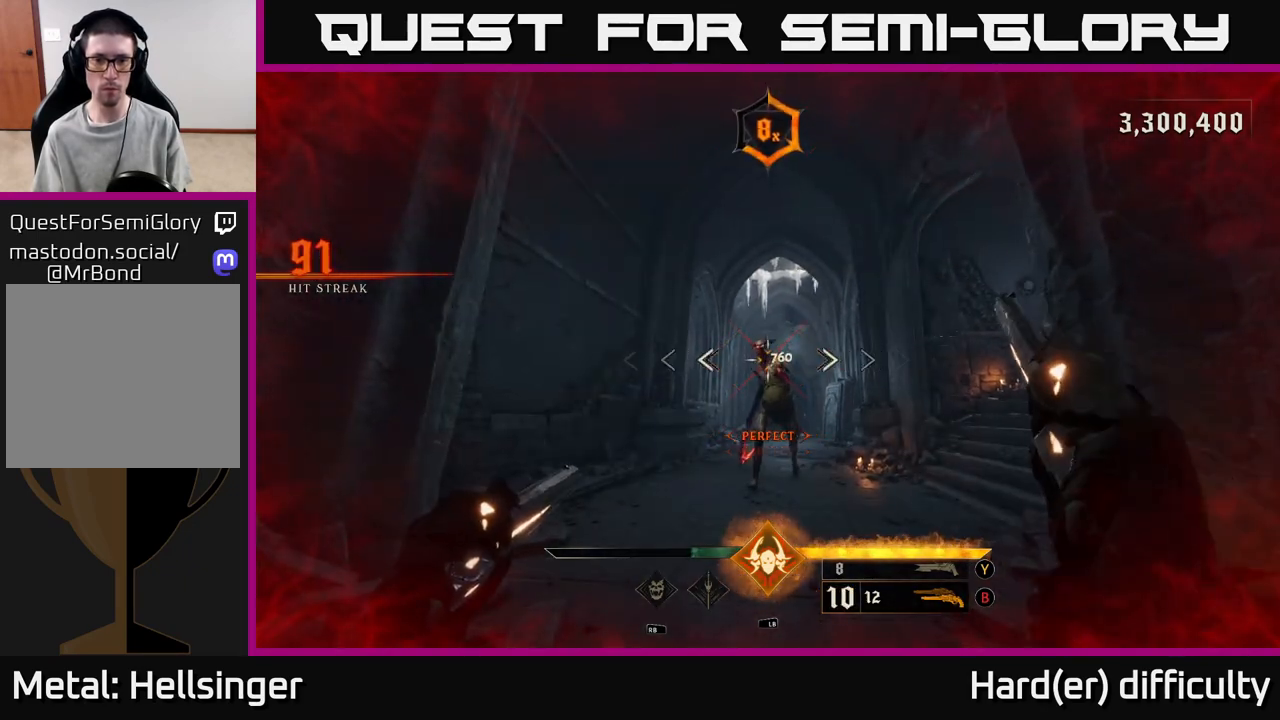
{"buttons": [], "left_stick": "center", "right_stick": "center", "events": [[67, "left_stick", "down"], [100, "R2", "down"], [167, "R2", "up"], [350, "left_stick", "center"]]}
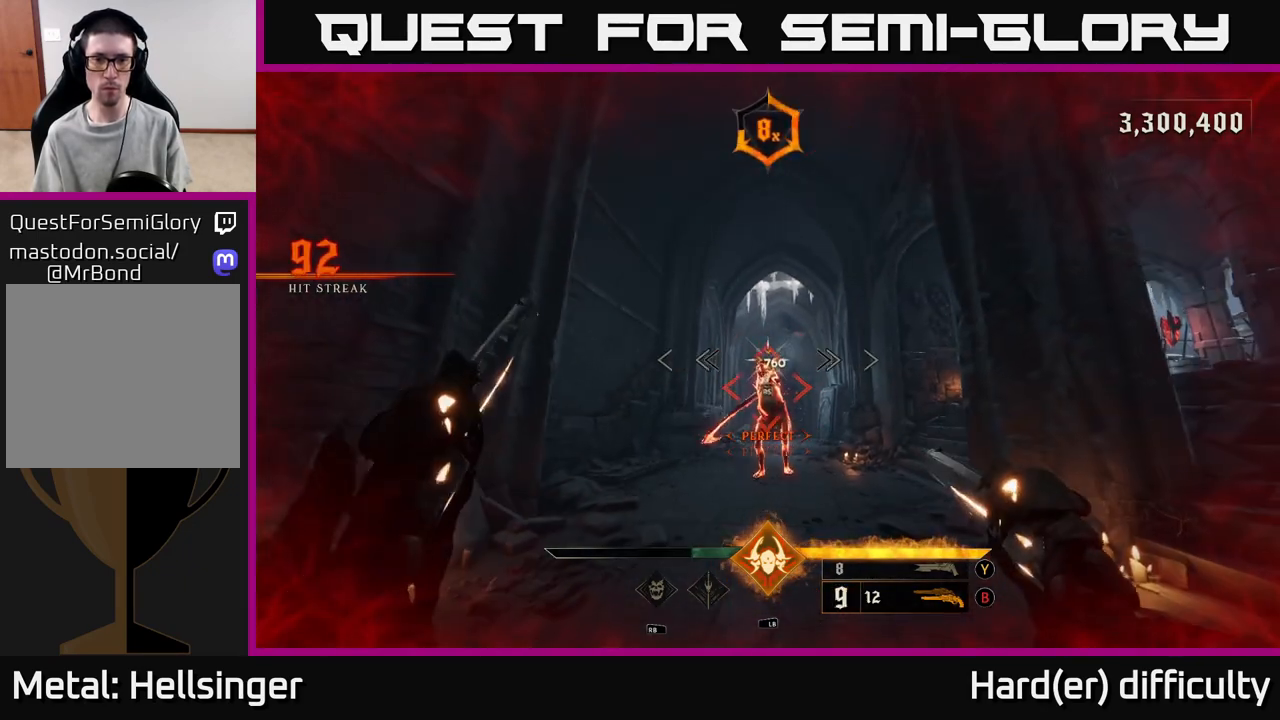
{"buttons": [], "left_stick": "up", "right_stick": "center", "events": [[167, "R2", "down"], [233, "R2", "up"], [400, "left_stick", "up"]]}
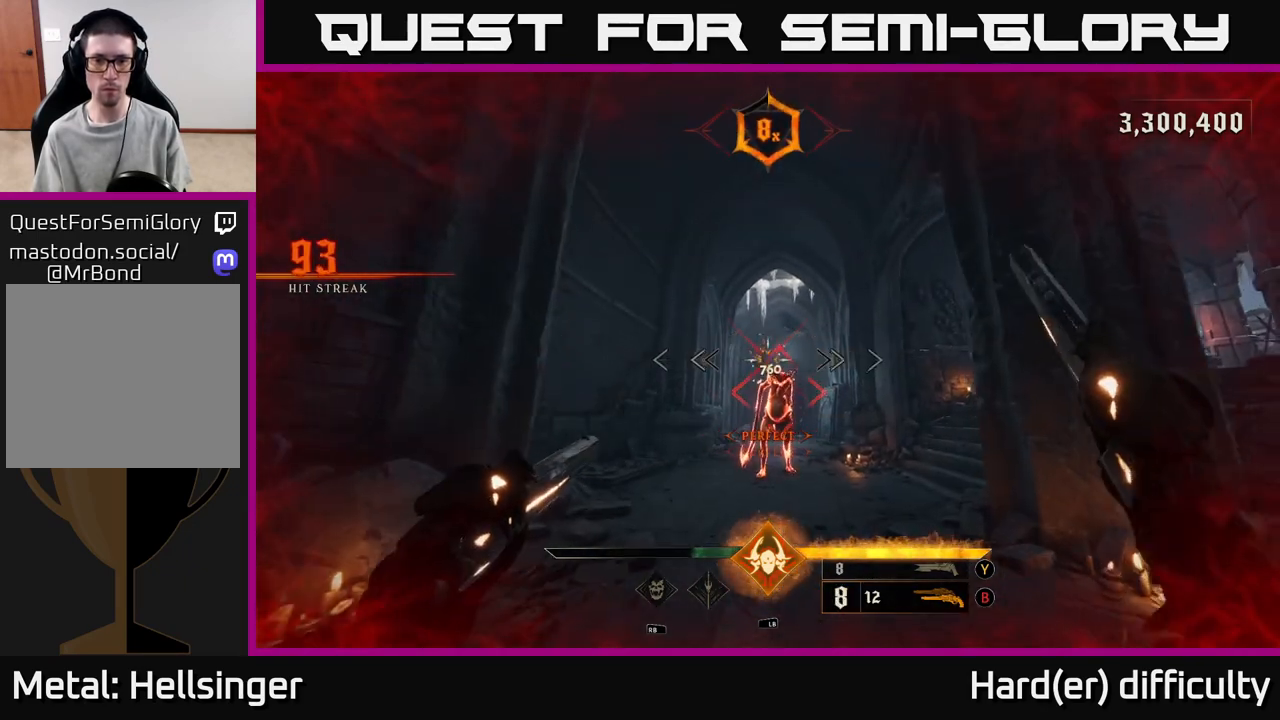
{"buttons": [], "left_stick": "center", "right_stick": "center", "events": [[383, "left_stick", "center"]]}
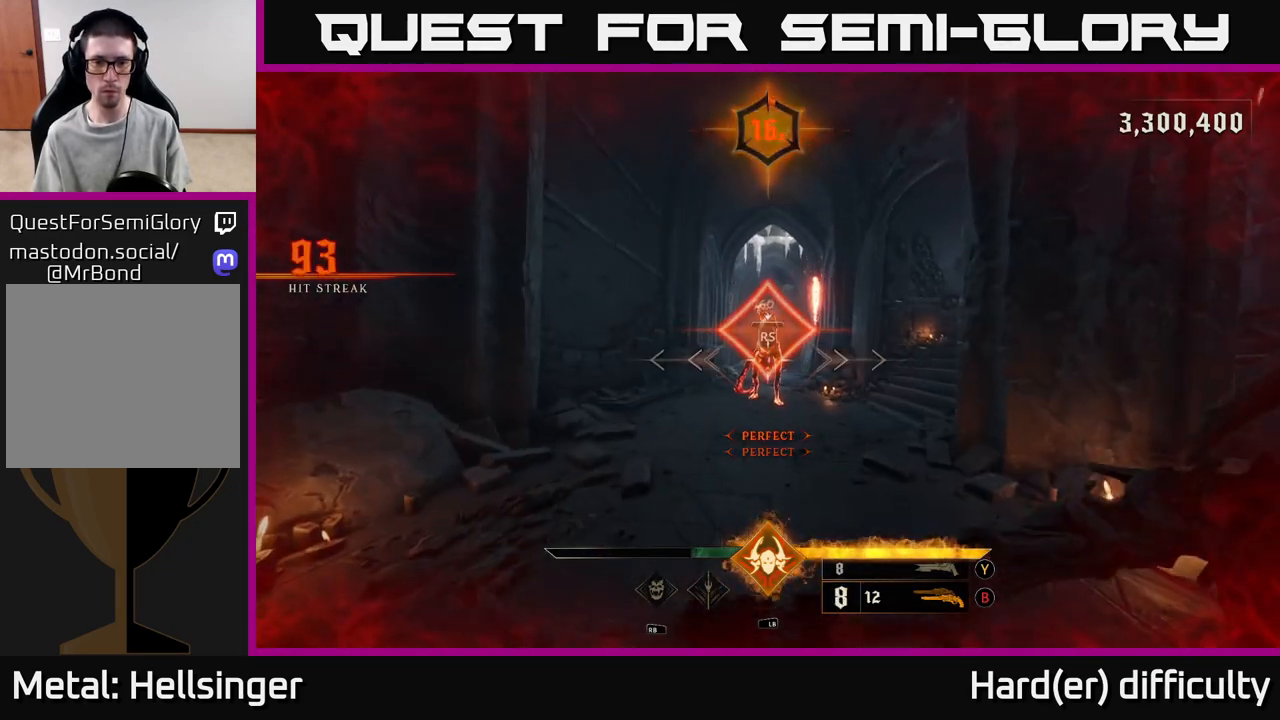
{"buttons": [], "left_stick": "right", "right_stick": "right", "events": [[117, "right_stick", "right"], [367, "left_stick", "down"], [483, "left_stick", "right"]]}
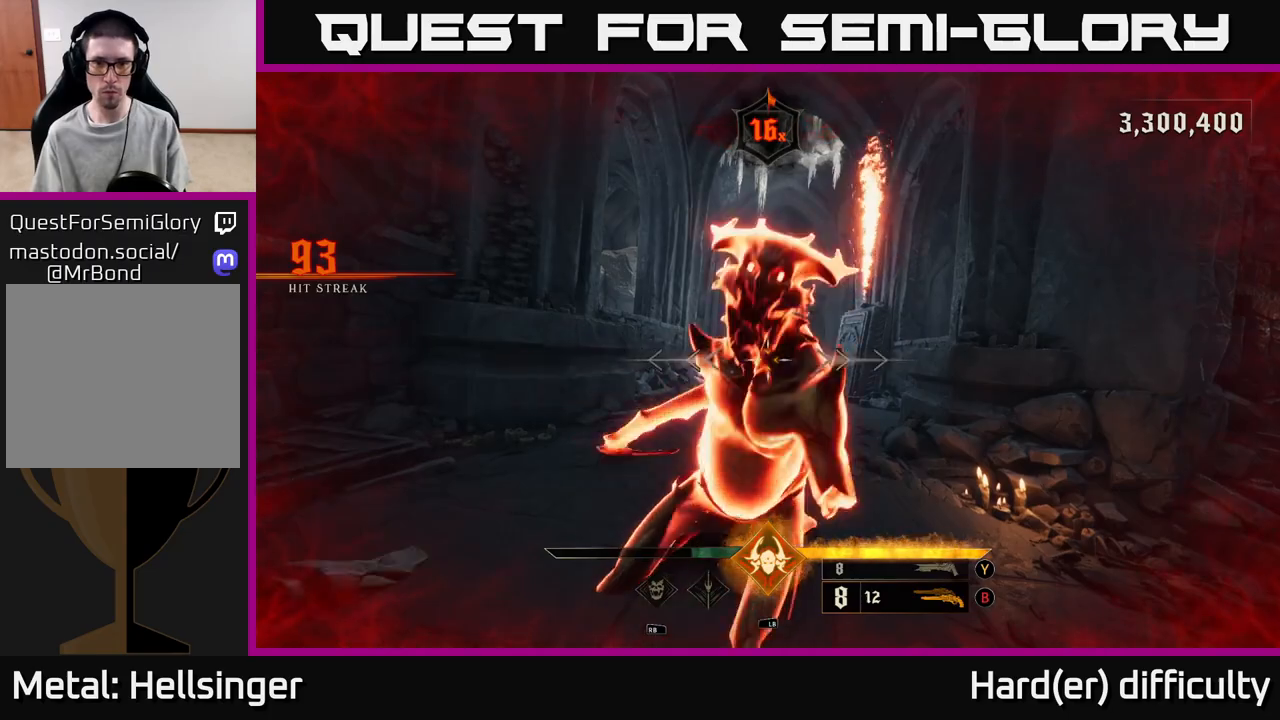
{"buttons": [], "left_stick": "up", "right_stick": "center", "events": [[183, "left_stick", "up-left"], [233, "right_stick", "center"], [400, "left_stick", "up"]]}
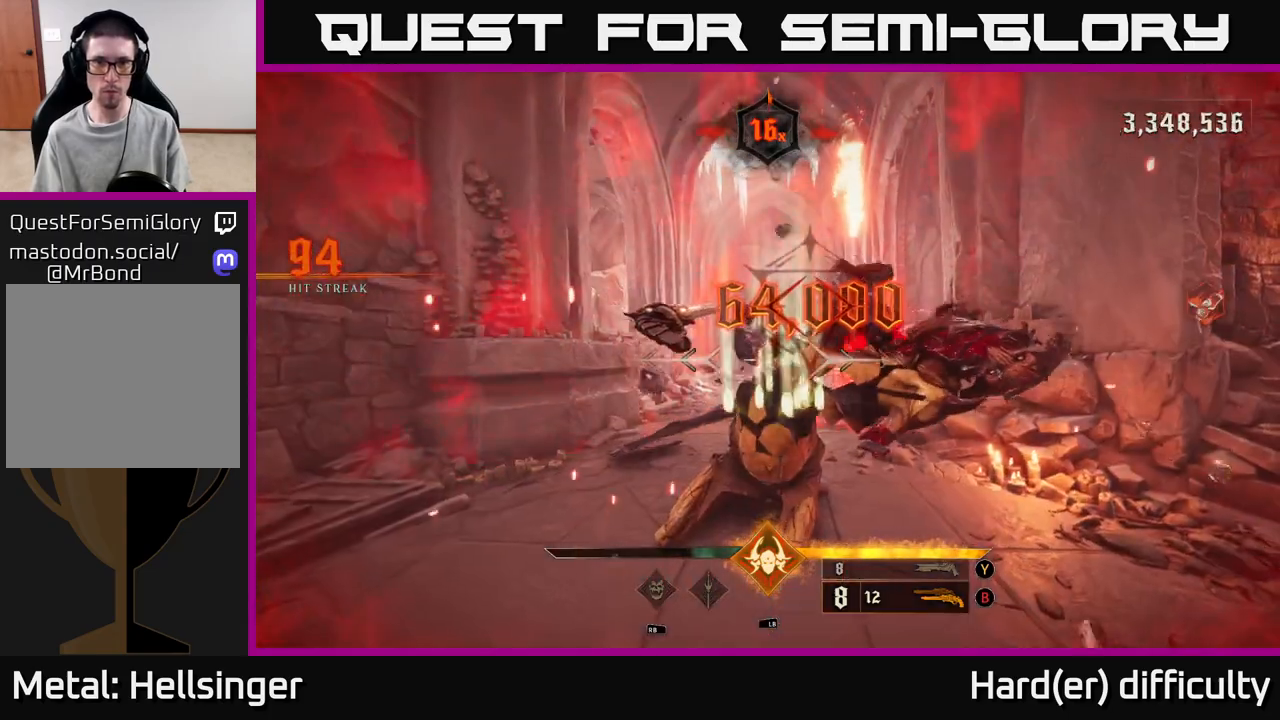
{"buttons": [], "left_stick": "up", "right_stick": "center"}
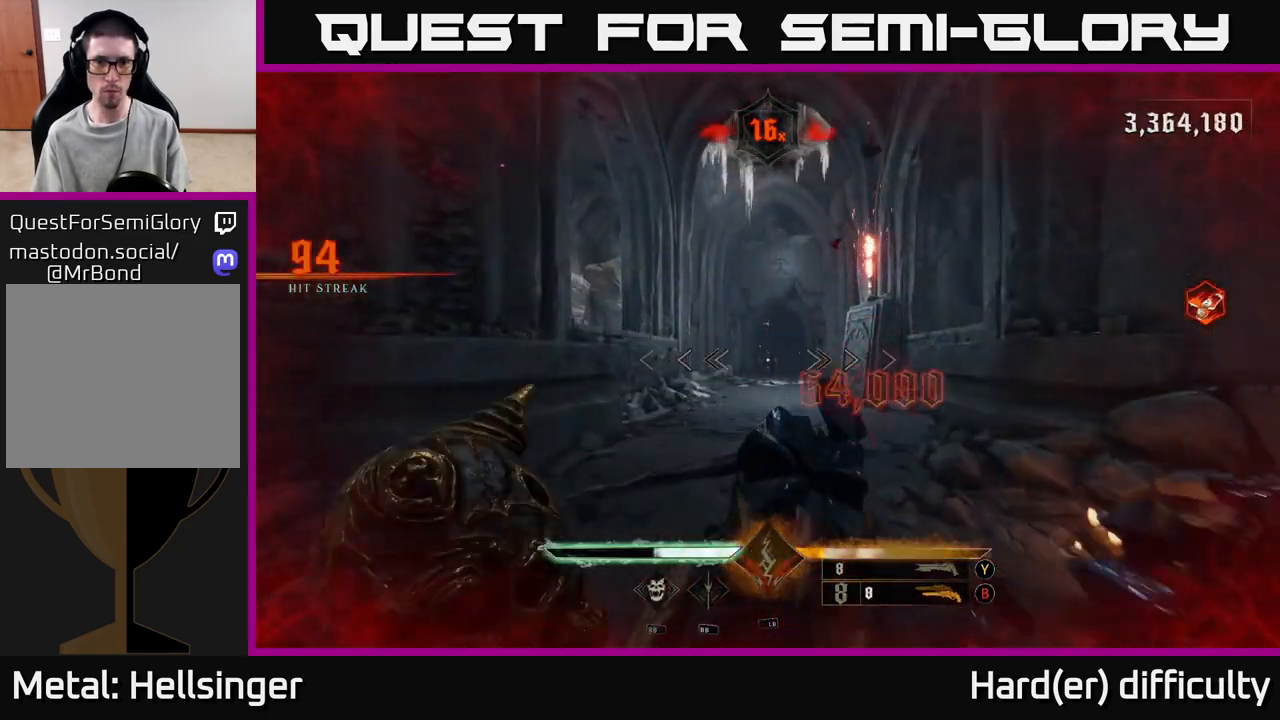
{"buttons": [], "left_stick": "up", "right_stick": "center", "events": [[400, "R2", "down"], [483, "R2", "up"]]}
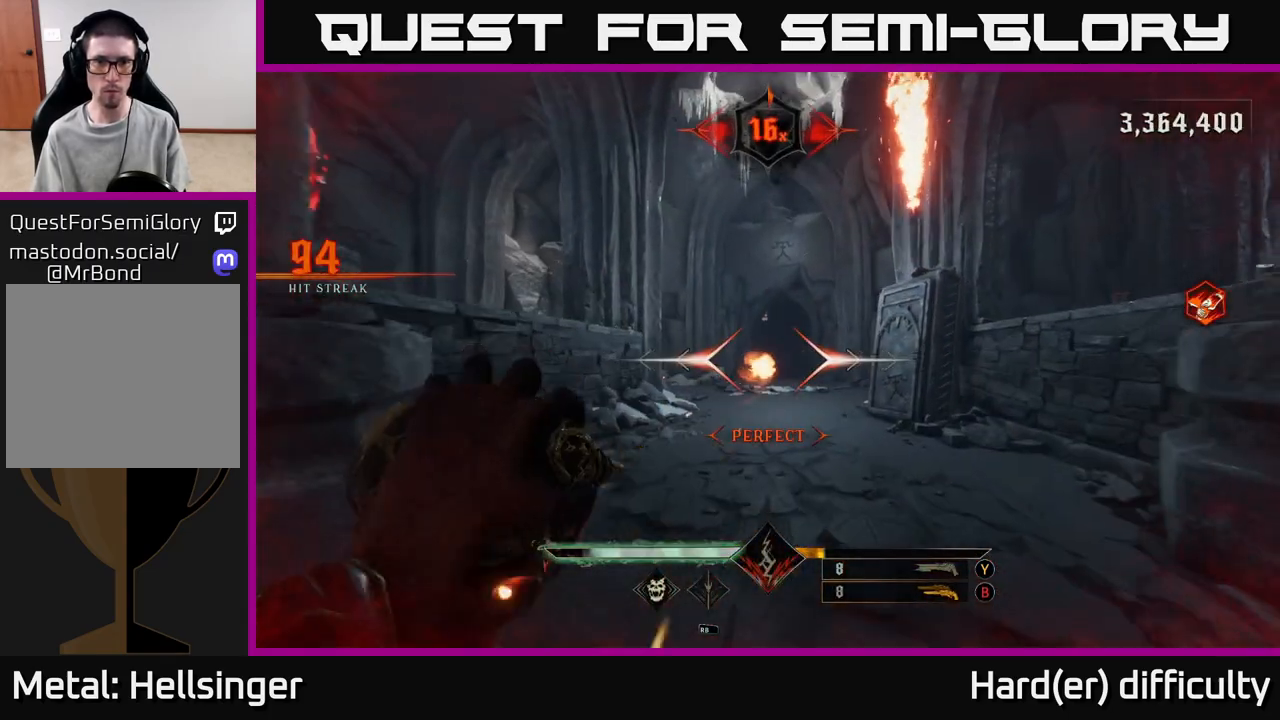
{"buttons": [], "left_stick": "up", "right_stick": "center", "events": [[417, "R2", "down"], [500, "R2", "up"]]}
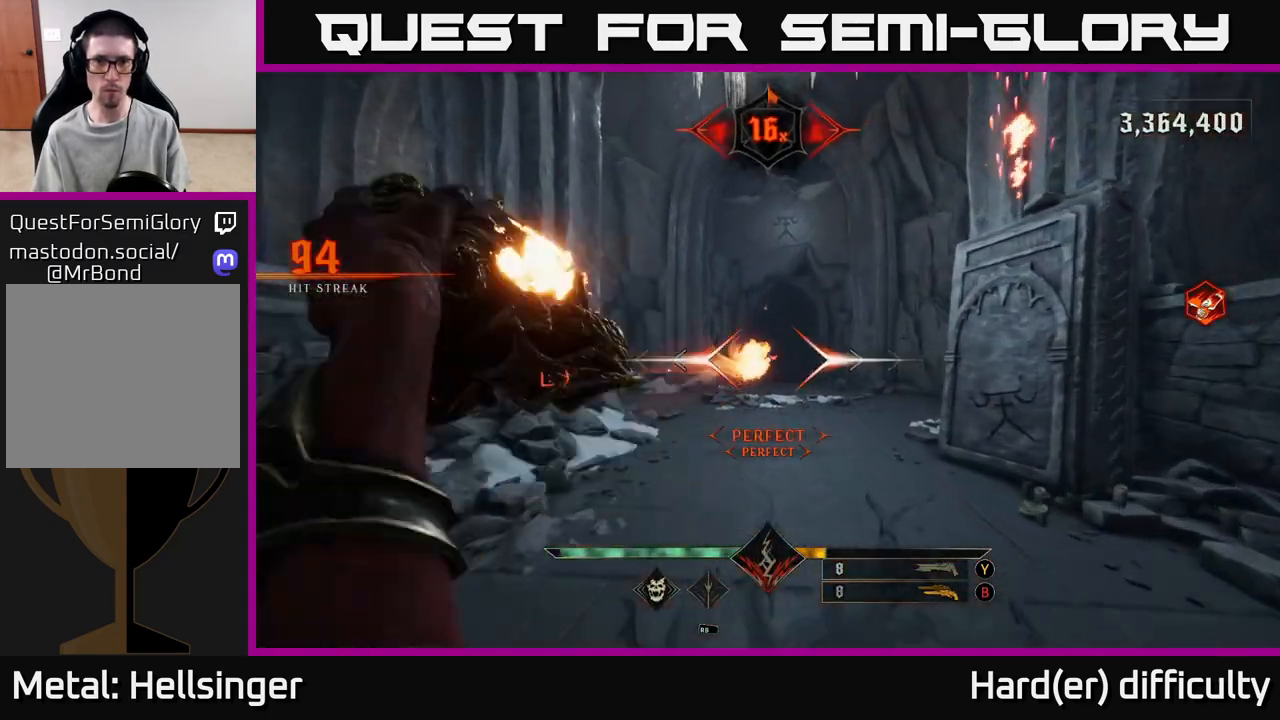
{"buttons": ["R2"], "left_stick": "up", "right_stick": "right", "events": [[467, "R2", "down"], [483, "right_stick", "right"]]}
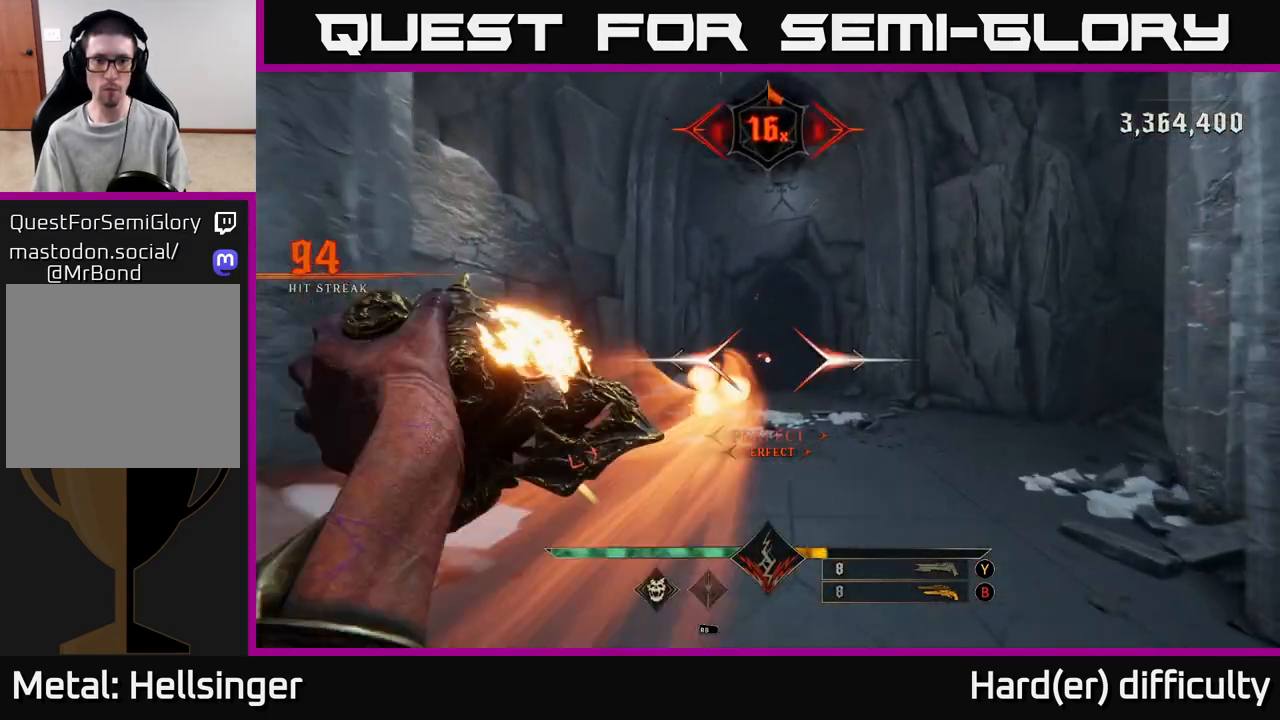
{"buttons": ["R2"], "left_stick": "up-right", "right_stick": "center", "events": [[17, "R2", "up"], [100, "right_stick", "center"], [167, "right_stick", "left"], [417, "right_stick", "center"], [467, "R2", "down"], [467, "left_stick", "up-right"]]}
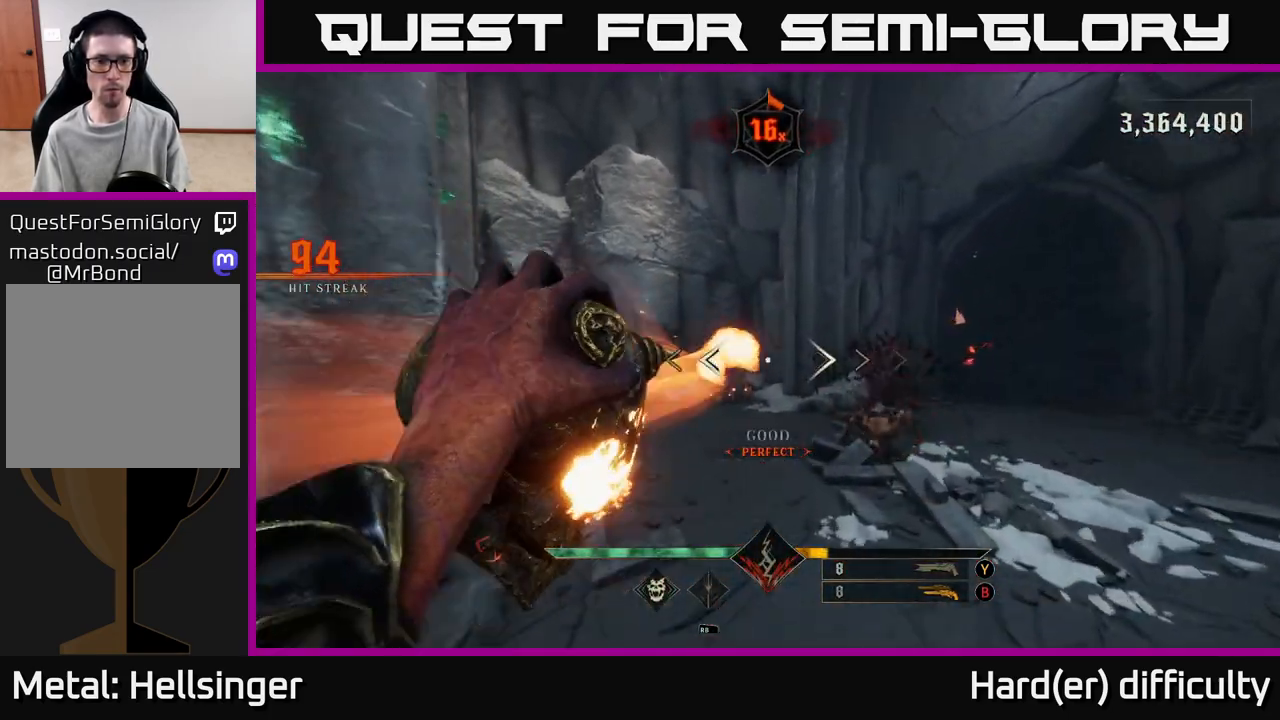
{"buttons": [], "left_stick": "up", "right_stick": "center", "events": [[50, "R2", "up"], [100, "left_stick", "up"]]}